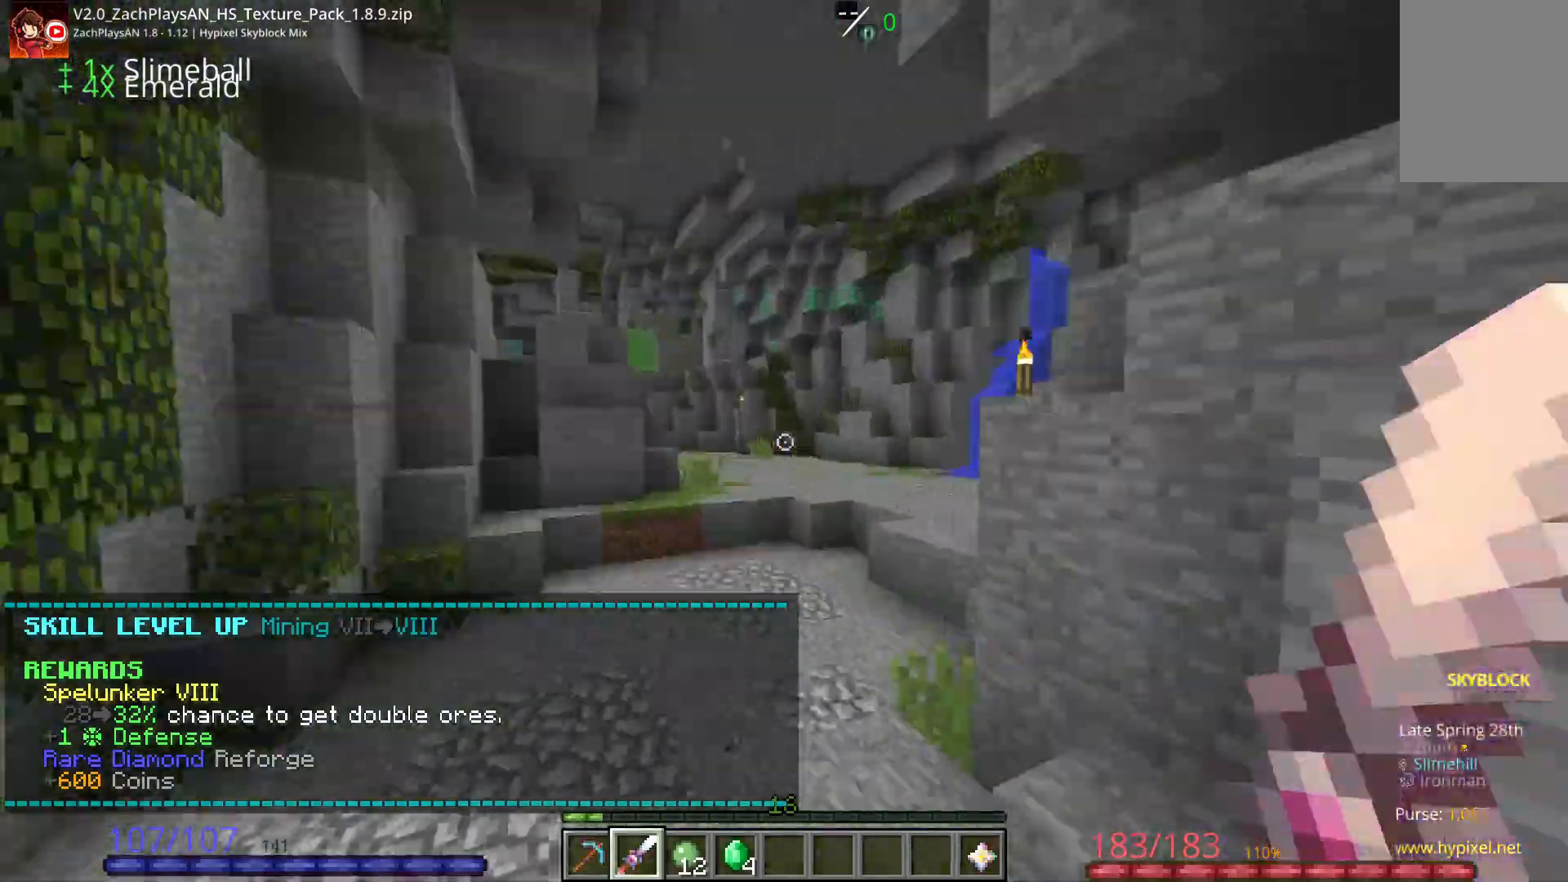
Gameplay with keyboard and mouse; each line is a JSON object with the keys and mouse buttons held at the frame after it. "events" lists presses ("down") and releases ("up") of "a", "d", "s", "space", "w", "mouse_left" and "mouse_right" between this image and that frame as [ms after this image, input, new state], when the widget could be followed in between. "mouse_left", "mouse_right" = the "left", "right" buttons of the "mouse" list. No other keys are recorded. Fast repeated clicks can show as one long hold. Mouse movement is not recorded.
{"keys": ["w"], "mouse": [], "events": [[150, "space", "up"], [167, "a", "down"], [267, "a", "up"], [333, "space", "down"], [400, "space", "up"]]}
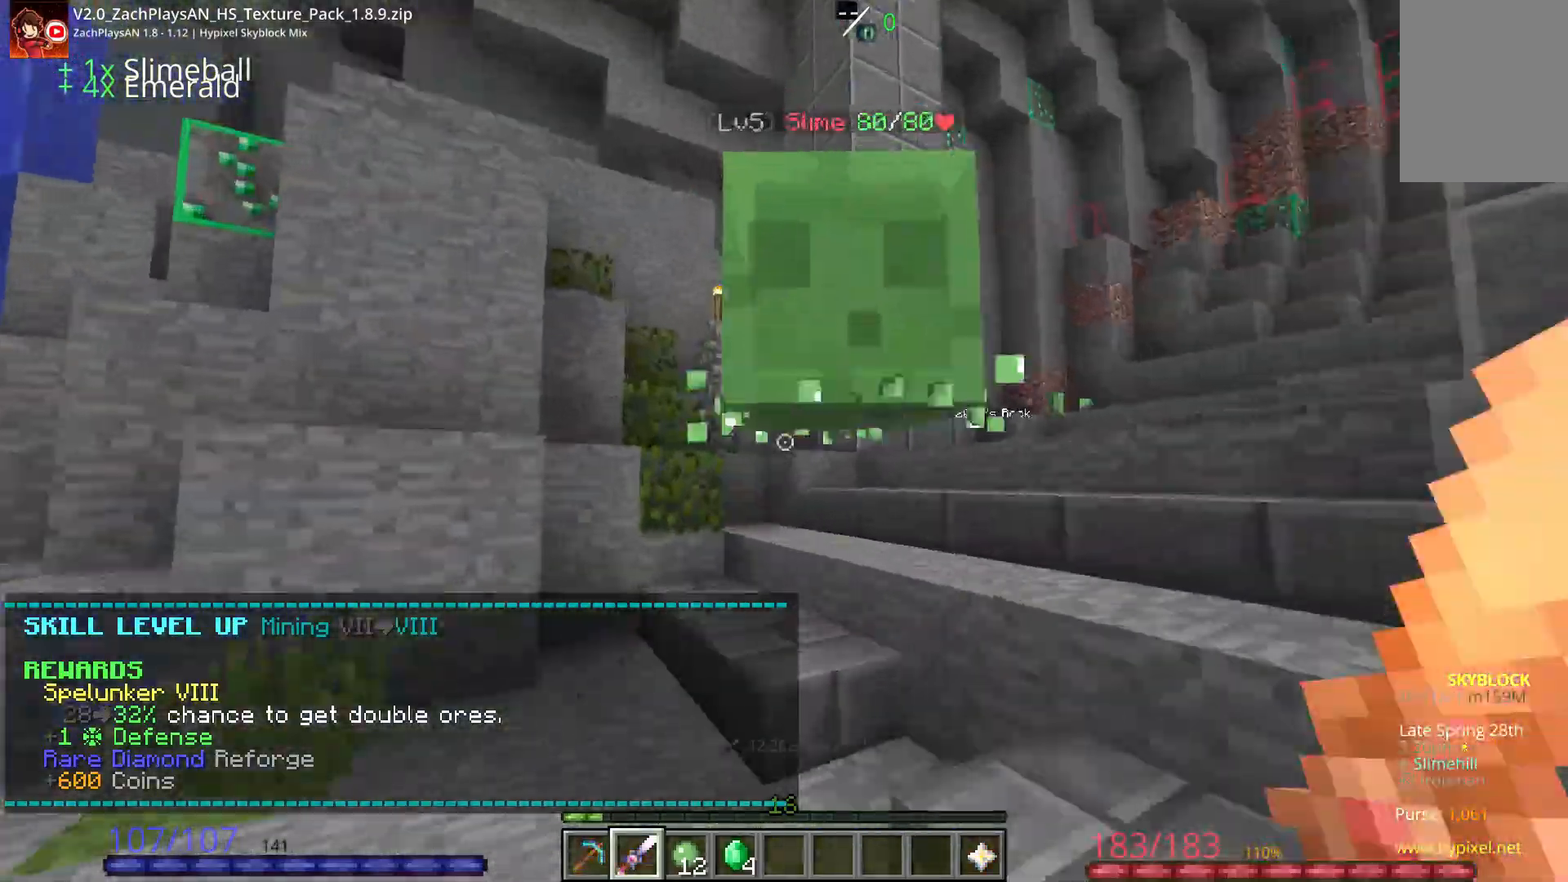
{"keys": ["w"], "mouse": [], "events": [[50, "w", "up"], [133, "mouse_left", "down"], [200, "mouse_left", "up"], [217, "w", "down"], [250, "w", "up"], [267, "w", "down"], [367, "a", "down"], [417, "a", "up"], [450, "w", "up"], [483, "w", "down"]]}
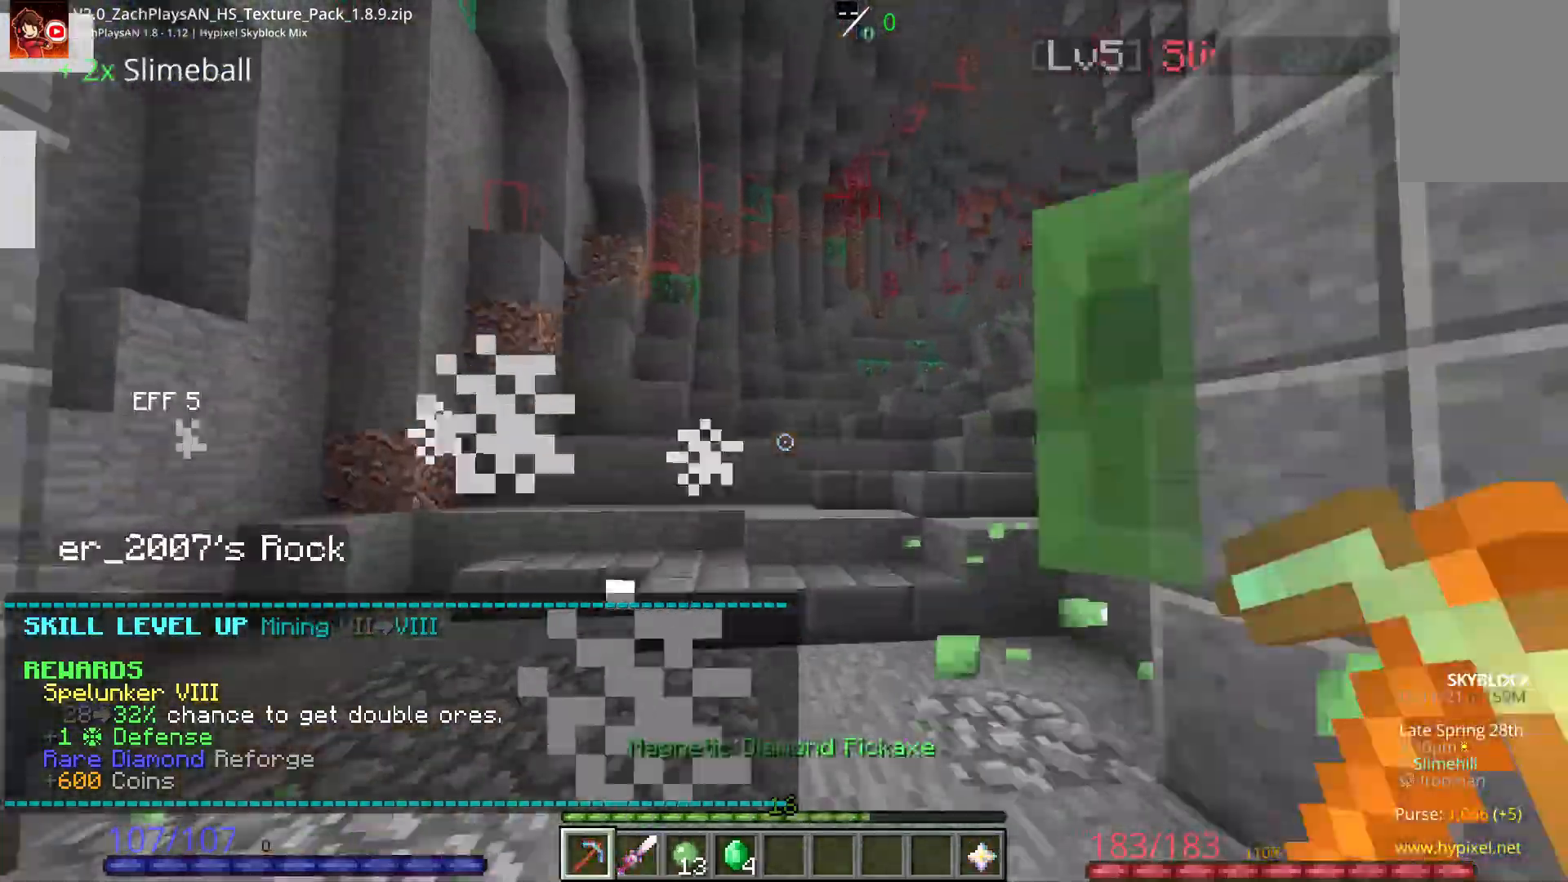
{"keys": ["a", "w"], "mouse": [], "events": [[33, "a", "down"], [117, "a", "up"], [117, "w", "up"], [133, "w", "down"], [183, "w", "up"], [233, "w", "down"], [300, "w", "up"], [317, "mouse_left", "down"], [350, "mouse_left", "up"], [400, "a", "down"], [433, "w", "down"]]}
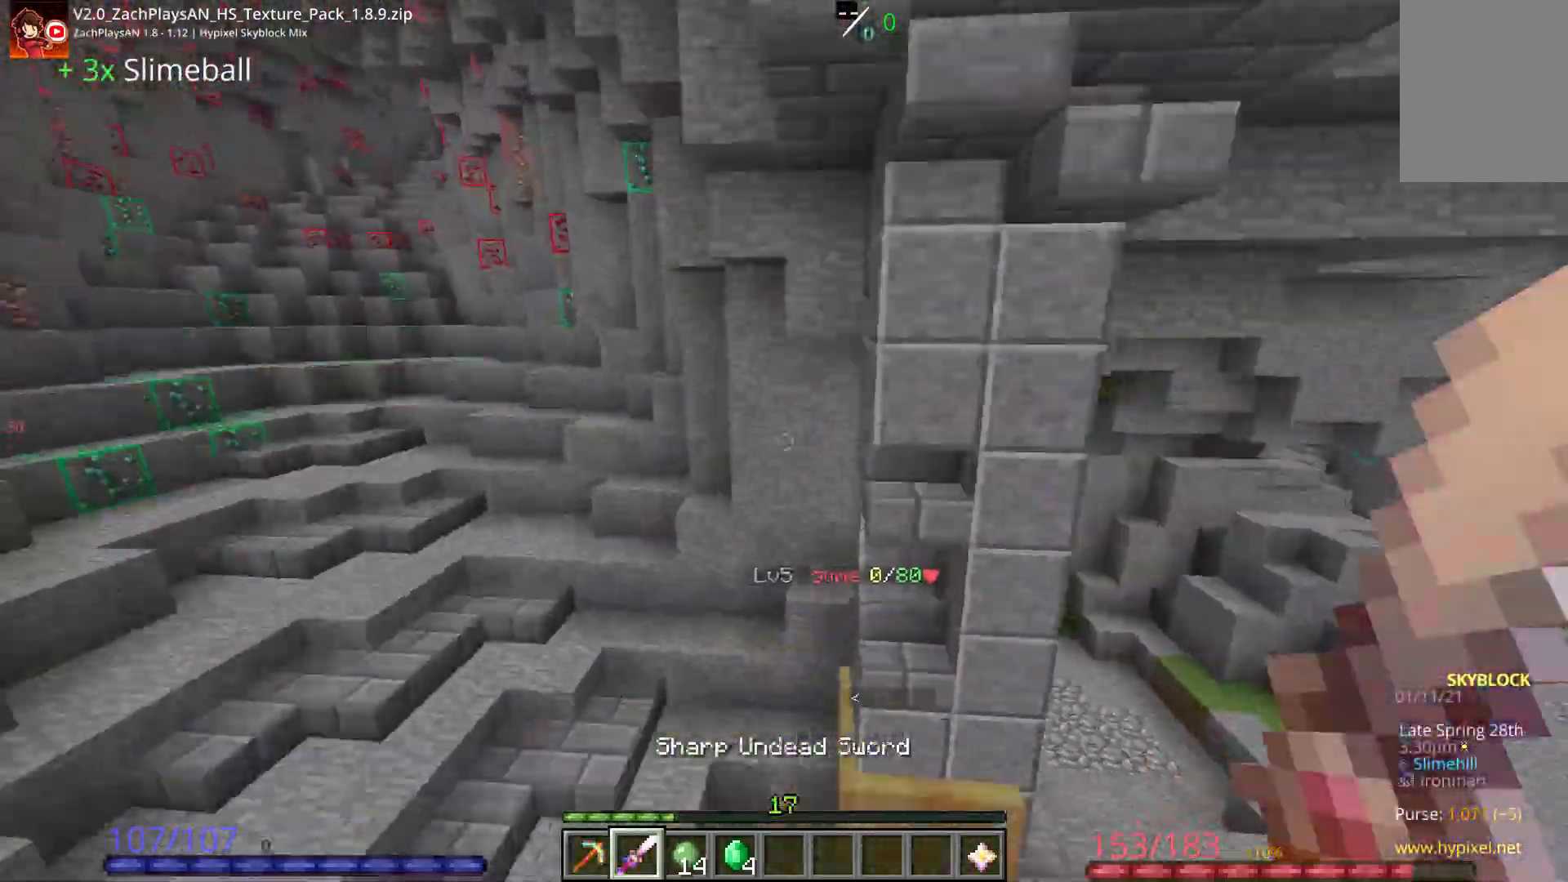
{"keys": ["w"], "mouse": [], "events": [[50, "a", "up"], [83, "w", "up"], [117, "w", "down"], [417, "w", "up"], [450, "w", "down"]]}
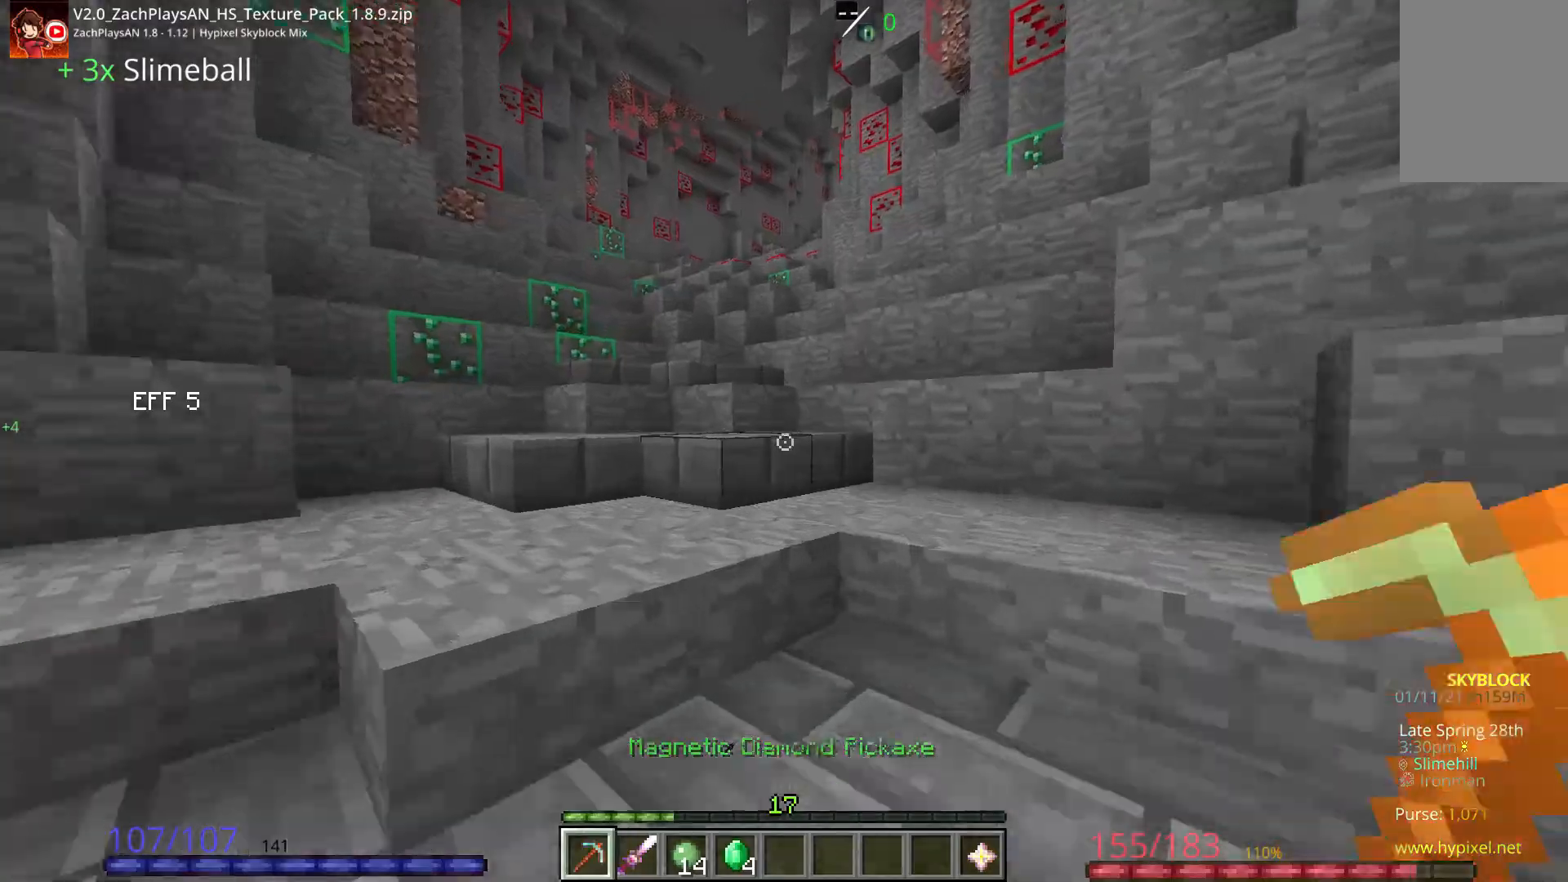
{"keys": ["a", "space", "w"], "mouse": [], "events": [[17, "space", "down"], [150, "a", "down"], [183, "a", "up"], [217, "space", "up"], [233, "d", "down"], [283, "mouse_left", "down"], [300, "a", "down"], [300, "d", "up"], [350, "a", "up"], [383, "d", "down"], [433, "d", "up"], [450, "mouse_left", "up"], [467, "space", "down"], [500, "a", "down"]]}
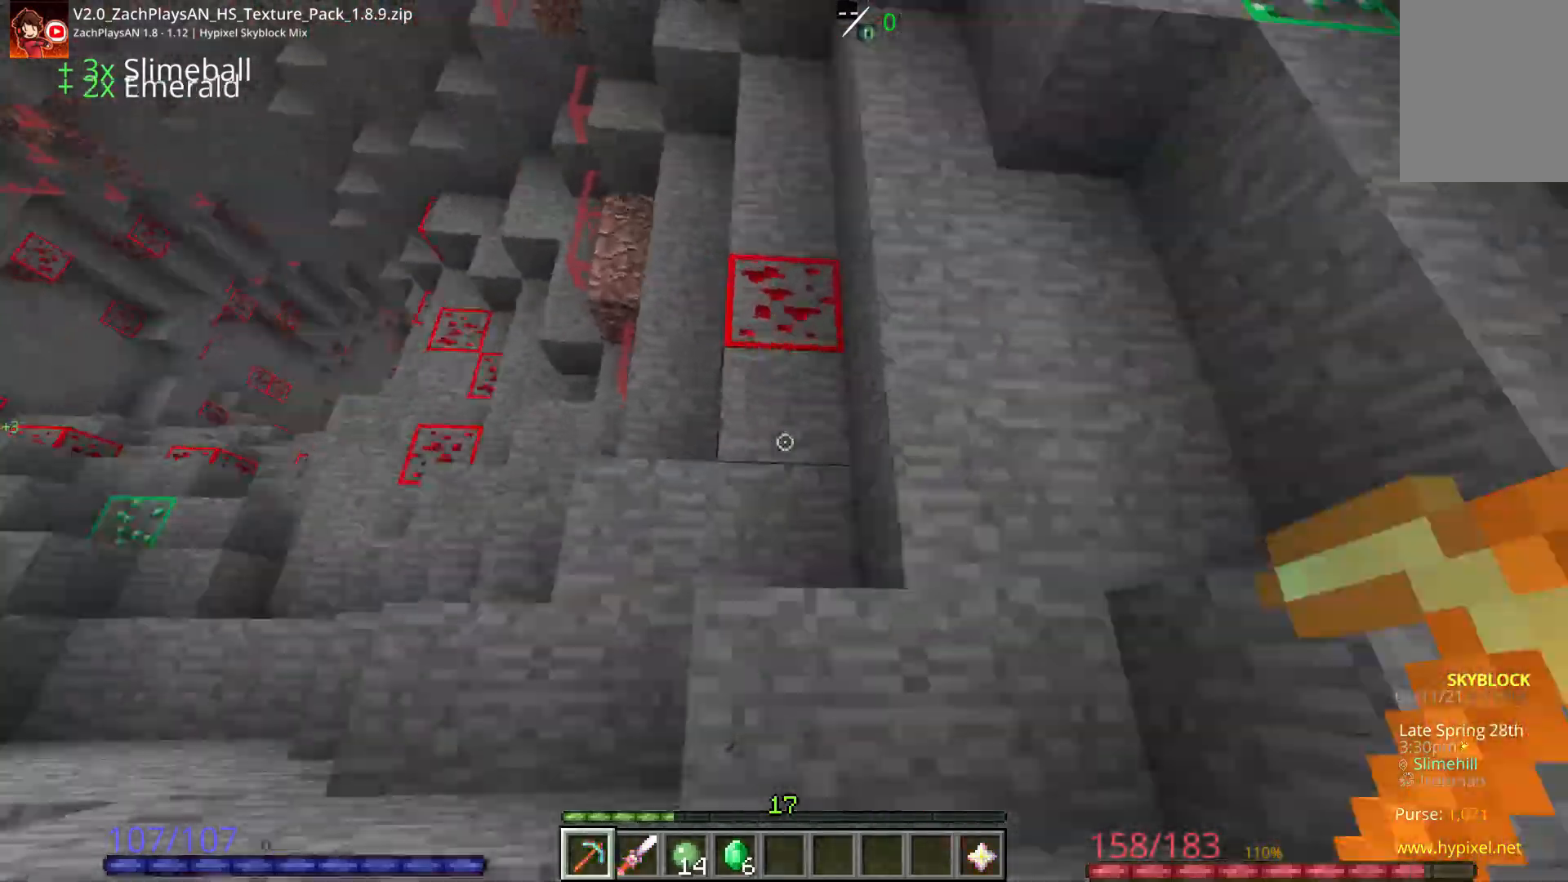
{"keys": [], "mouse": ["left"], "events": [[17, "space", "up"], [67, "a", "up"], [167, "a", "down"], [217, "a", "up"], [283, "space", "down"], [333, "mouse_left", "down"], [333, "space", "up"], [350, "w", "up"], [383, "d", "down"], [417, "d", "up"]]}